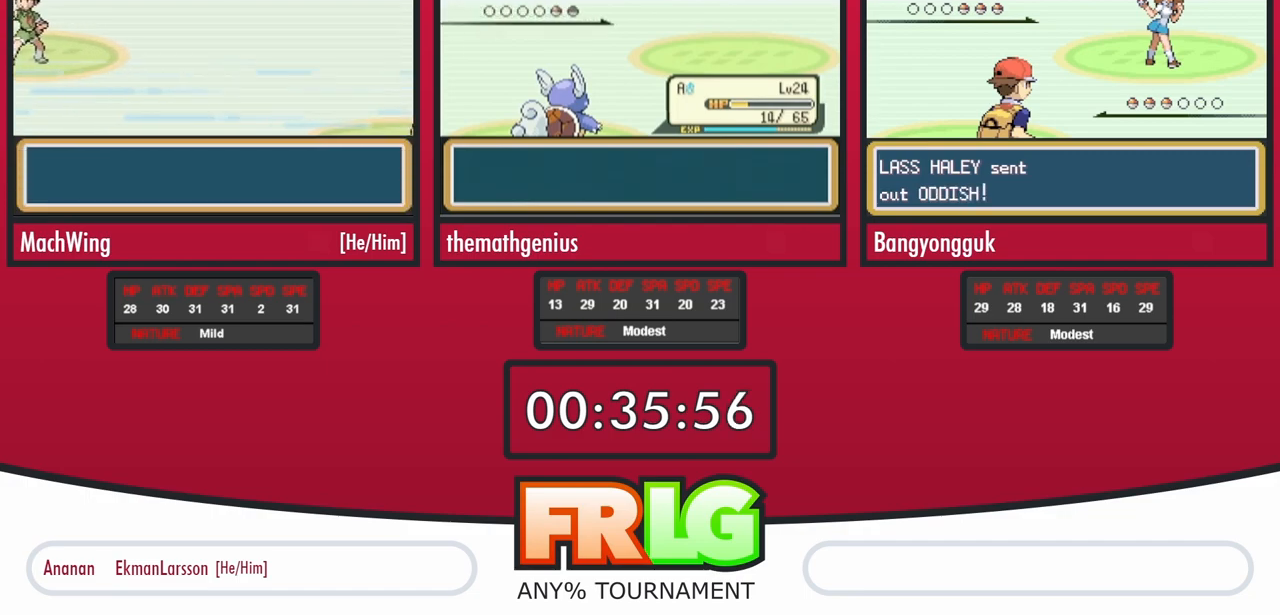
Gameplay with a controller (Nintendo layout); each line is a JSON object with the inputs held at the frame after it. "events" lists button and stick changes between this image and that frame as [ms after this image, input, new state], when the widget could be followed in between. Not read: A L3 R3 SELECT START.
{"buttons": ["B", "L1"], "events": [[17, "B", "down"], [133, "B", "up"], [133, "L1", "up"], [217, "L1", "down"], [233, "B", "down"], [367, "B", "up"], [383, "L1", "up"], [433, "L1", "down"], [450, "B", "down"]]}
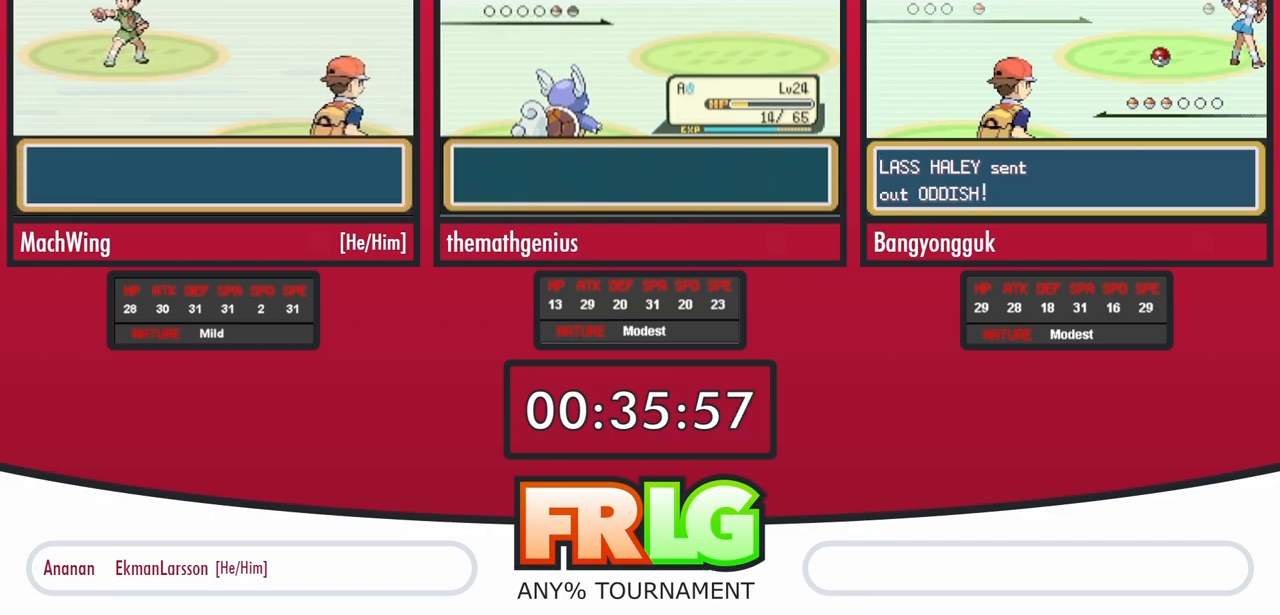
{"buttons": ["B", "L1"], "events": [[83, "B", "up"], [100, "L1", "up"], [150, "L1", "down"], [183, "B", "down"], [317, "B", "up"], [333, "L1", "up"], [400, "L1", "down"], [417, "B", "down"]]}
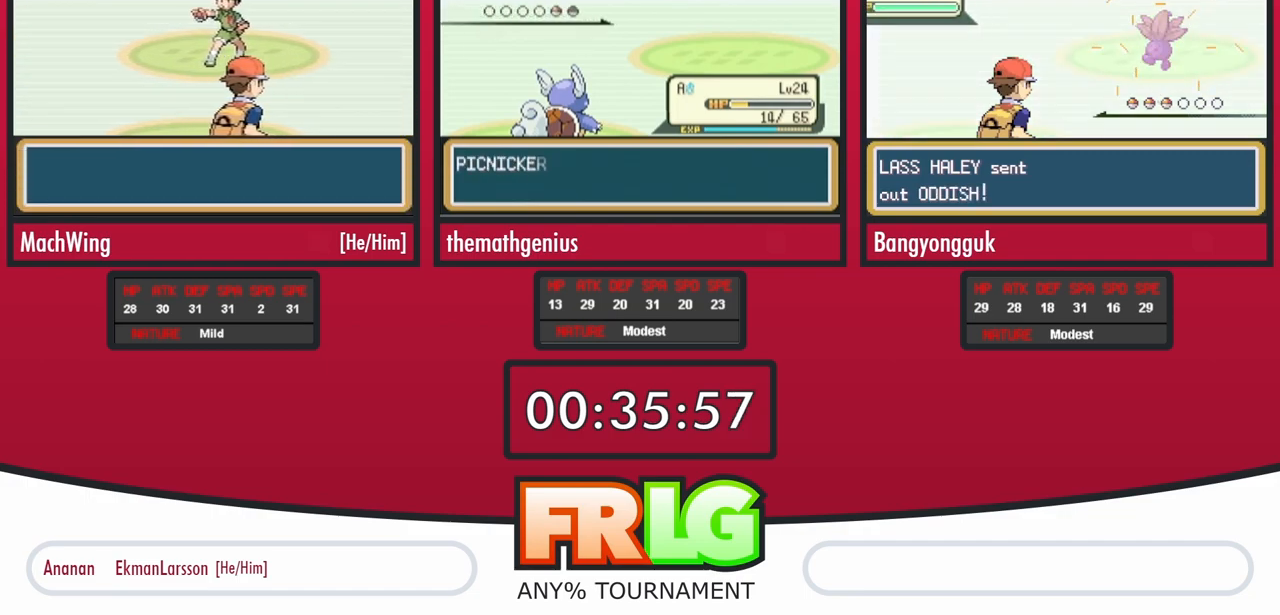
{"buttons": ["L1"], "events": [[50, "B", "up"], [133, "B", "down"], [283, "B", "up"], [333, "B", "down"], [467, "B", "up"]]}
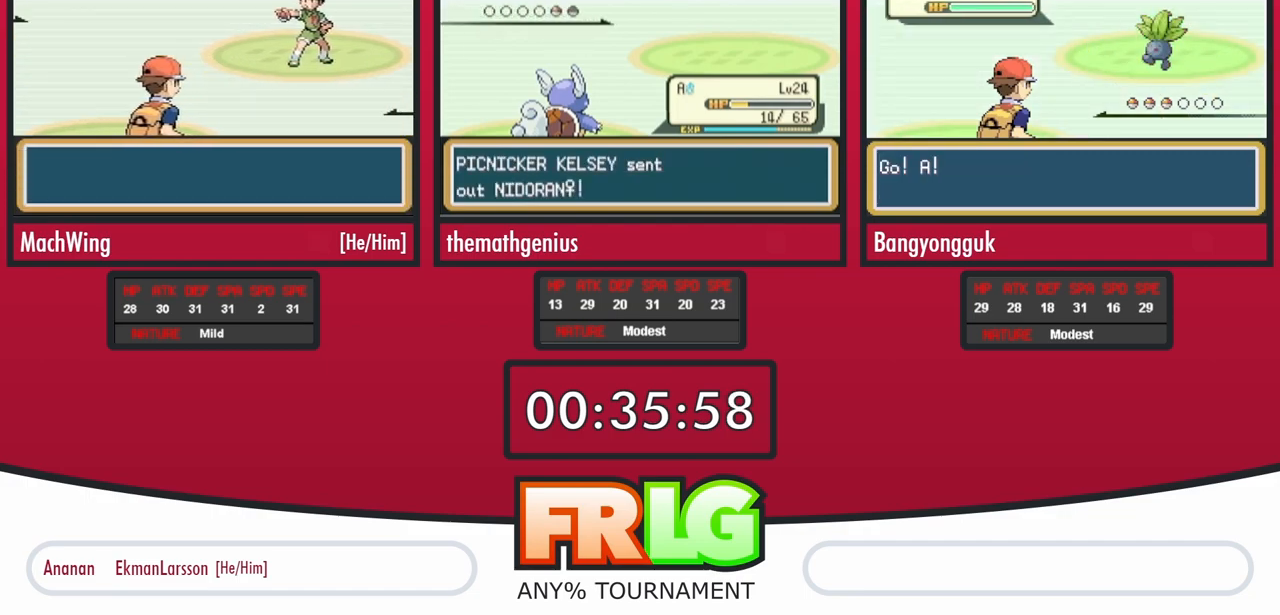
{"buttons": ["B", "L1"], "events": [[100, "B", "down"], [167, "B", "up"], [183, "L1", "up"], [233, "L1", "down"], [267, "B", "down"], [383, "B", "up"], [483, "B", "down"]]}
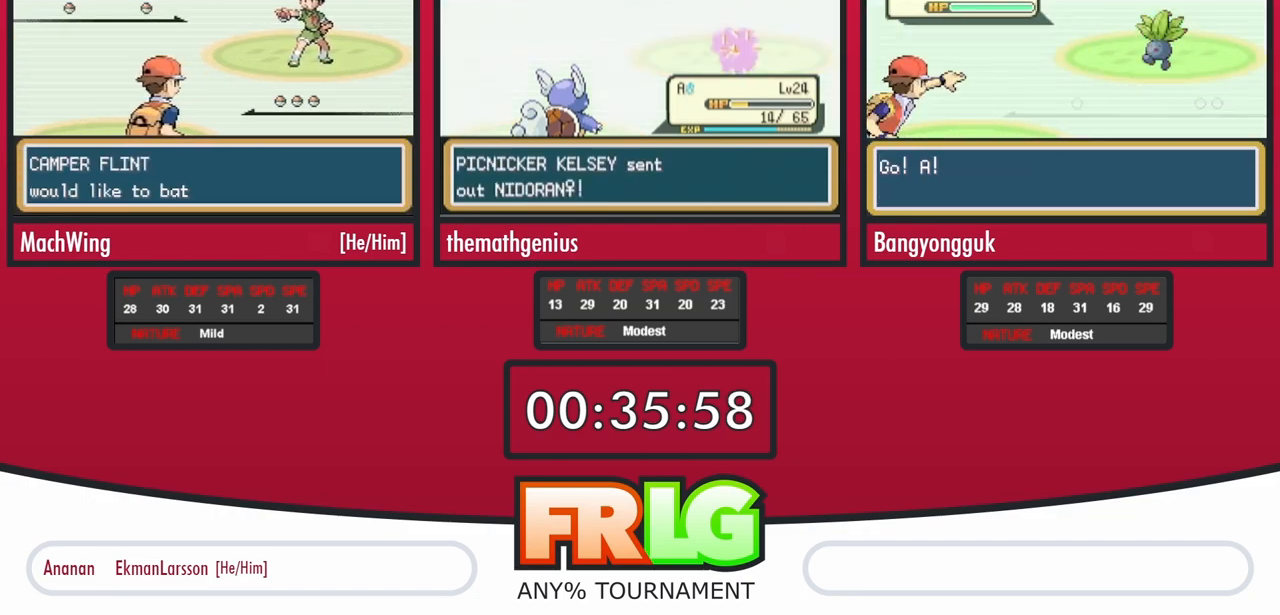
{"buttons": ["B", "L1"], "events": [[117, "B", "up"], [217, "B", "down"], [367, "B", "up"], [367, "L1", "up"], [433, "L1", "down"], [450, "B", "down"]]}
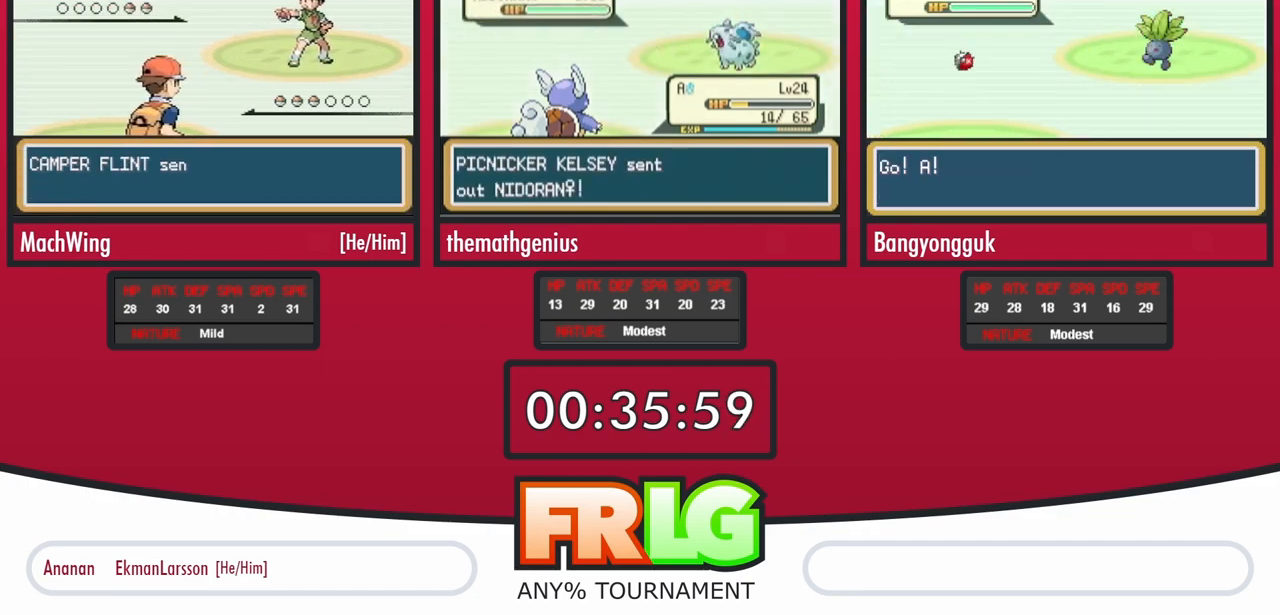
{"buttons": [], "events": [[50, "B", "up"], [83, "L1", "up"], [150, "L1", "down"], [167, "B", "down"], [283, "B", "up"], [300, "L1", "up"], [367, "L1", "down"], [383, "B", "down"], [500, "B", "up"], [500, "L1", "up"]]}
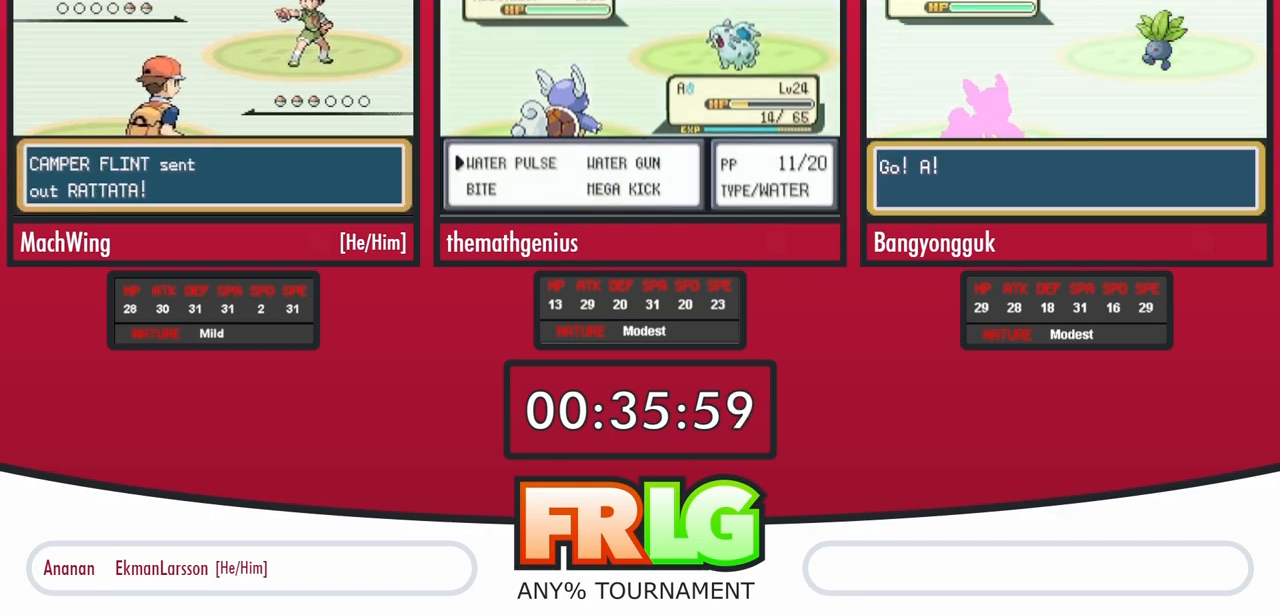
{"buttons": ["L1"], "events": [[67, "L1", "down"], [100, "B", "down"], [200, "B", "up"], [217, "L1", "up"], [300, "L1", "down"], [317, "B", "down"], [433, "B", "up"], [433, "L1", "up"], [500, "L1", "down"]]}